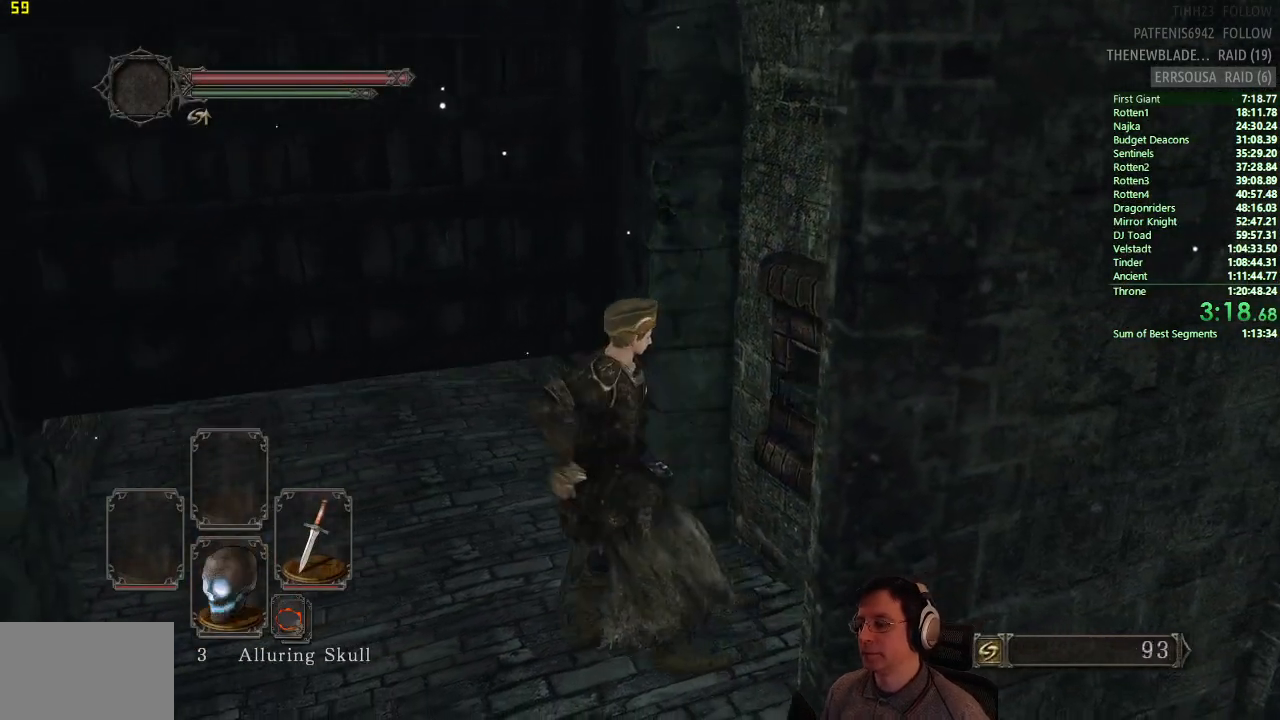
Gameplay with a controller (PlayStation layout); each line is a JSON object with the inputs held at the frame after it. "events" lists button and stick changes between this image and that frame as [ms after this image, input, new state], when the widget could be followed in between.
{"buttons": [], "left_stick": "center", "right_stick": "center", "events": [[317, "left_stick", "center"]]}
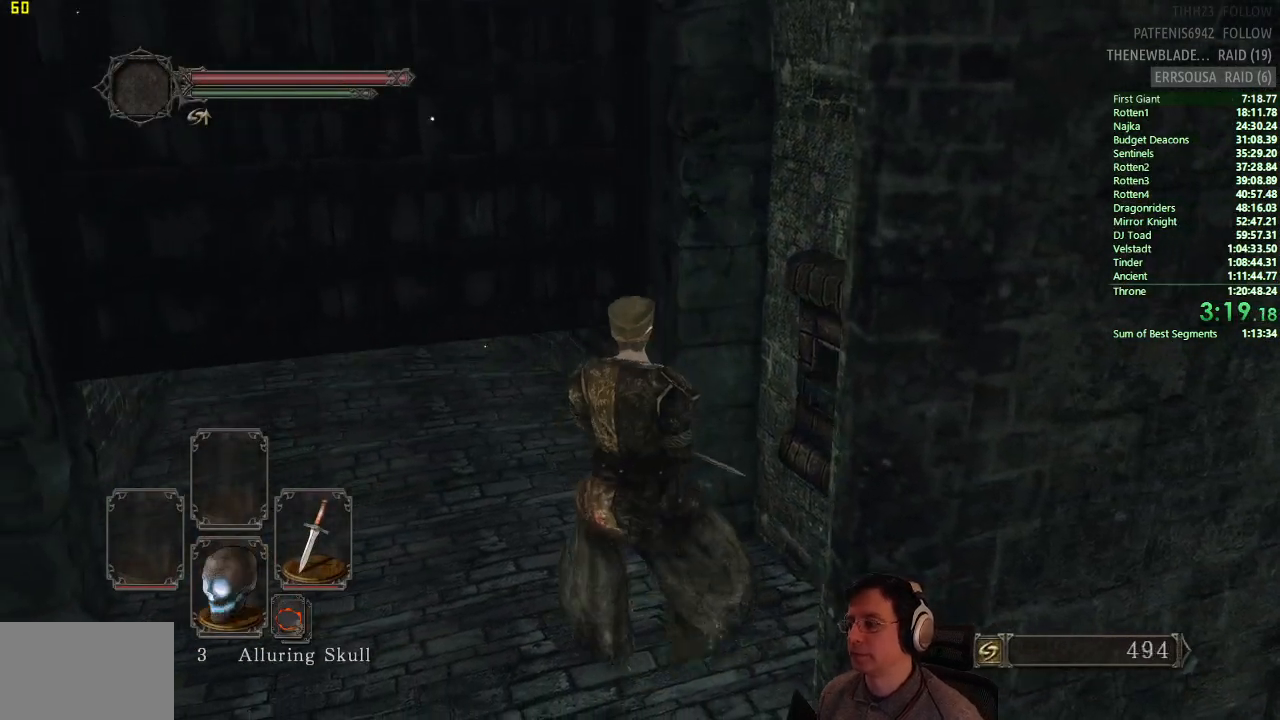
{"buttons": [], "left_stick": "center", "right_stick": "center", "events": [[117, "left_stick", "up-left"], [400, "left_stick", "center"]]}
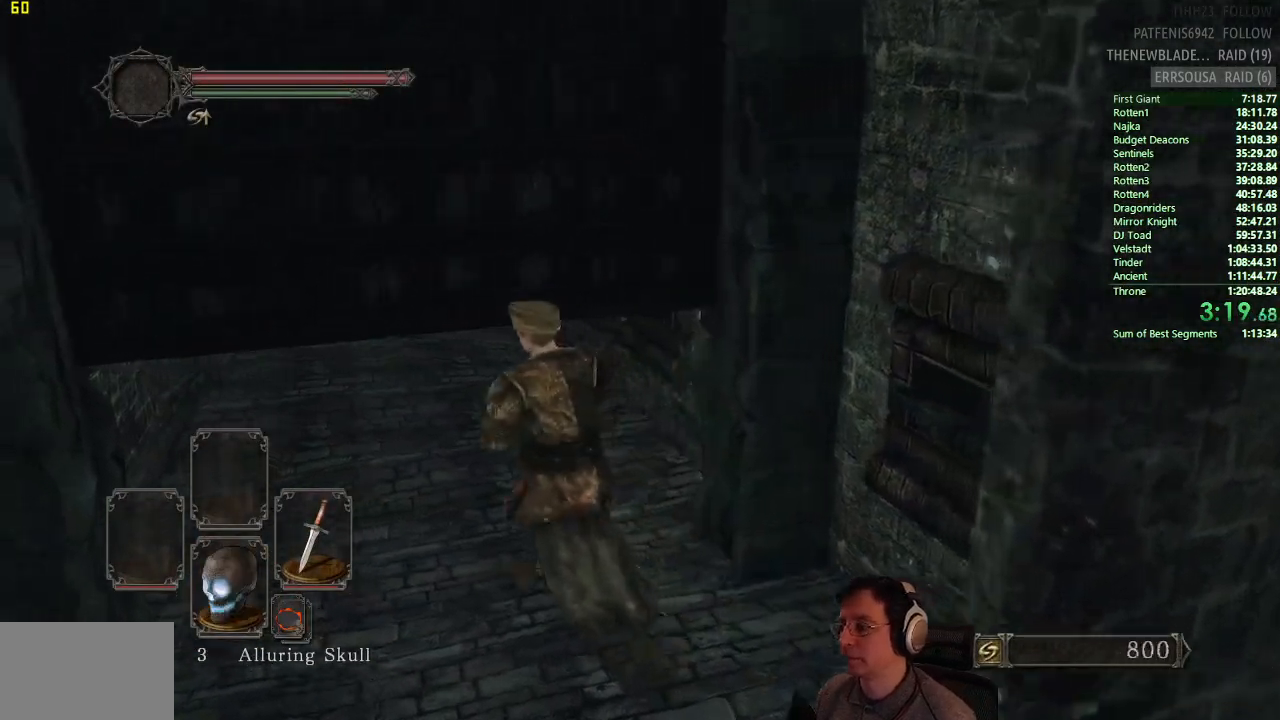
{"buttons": [], "left_stick": "up-left", "right_stick": "center", "events": [[167, "left_stick", "up-left"]]}
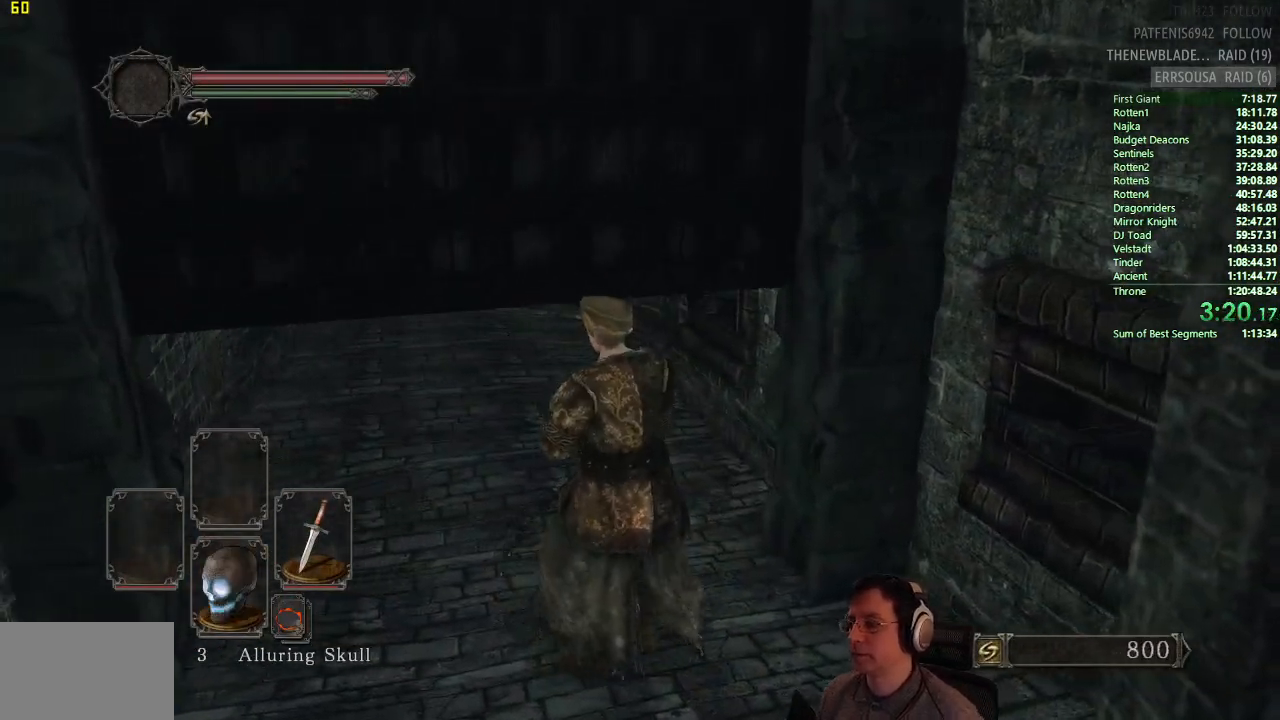
{"buttons": ["CIRCLE"], "left_stick": "up-left", "right_stick": "center", "events": [[434, "CIRCLE", "down"]]}
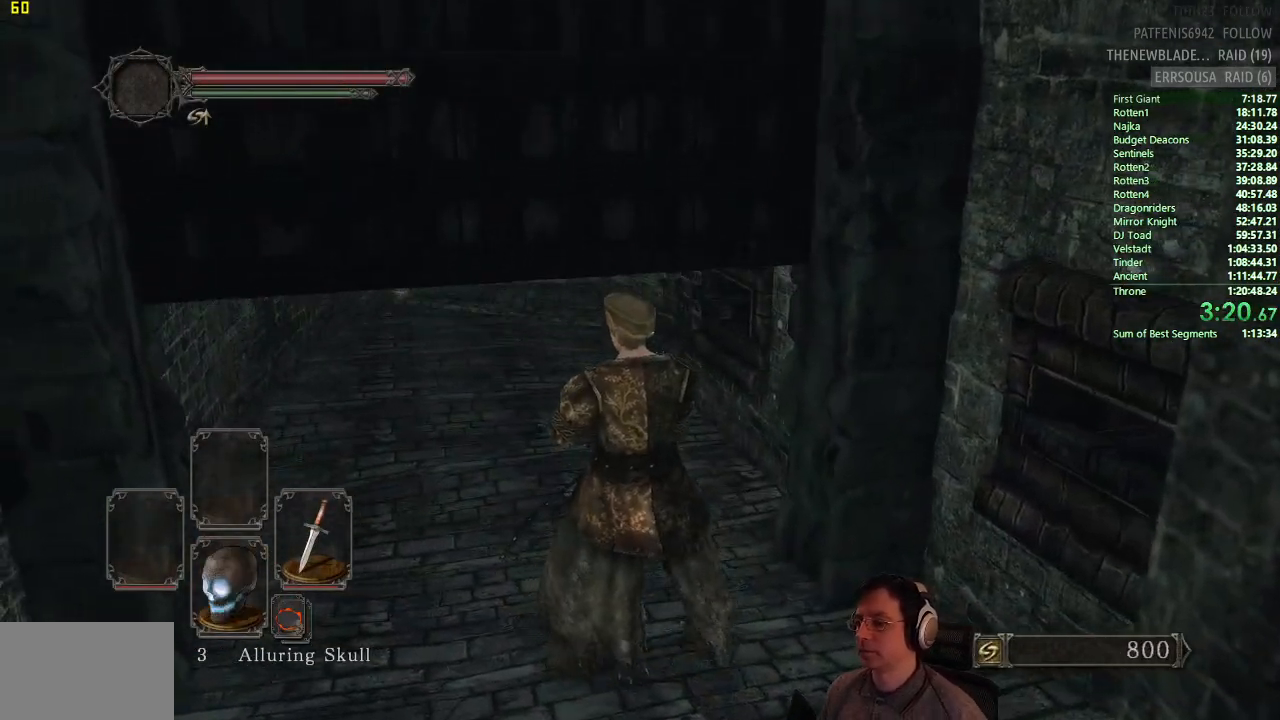
{"buttons": ["CIRCLE"], "left_stick": "up", "right_stick": "center", "events": [[34, "left_stick", "up"]]}
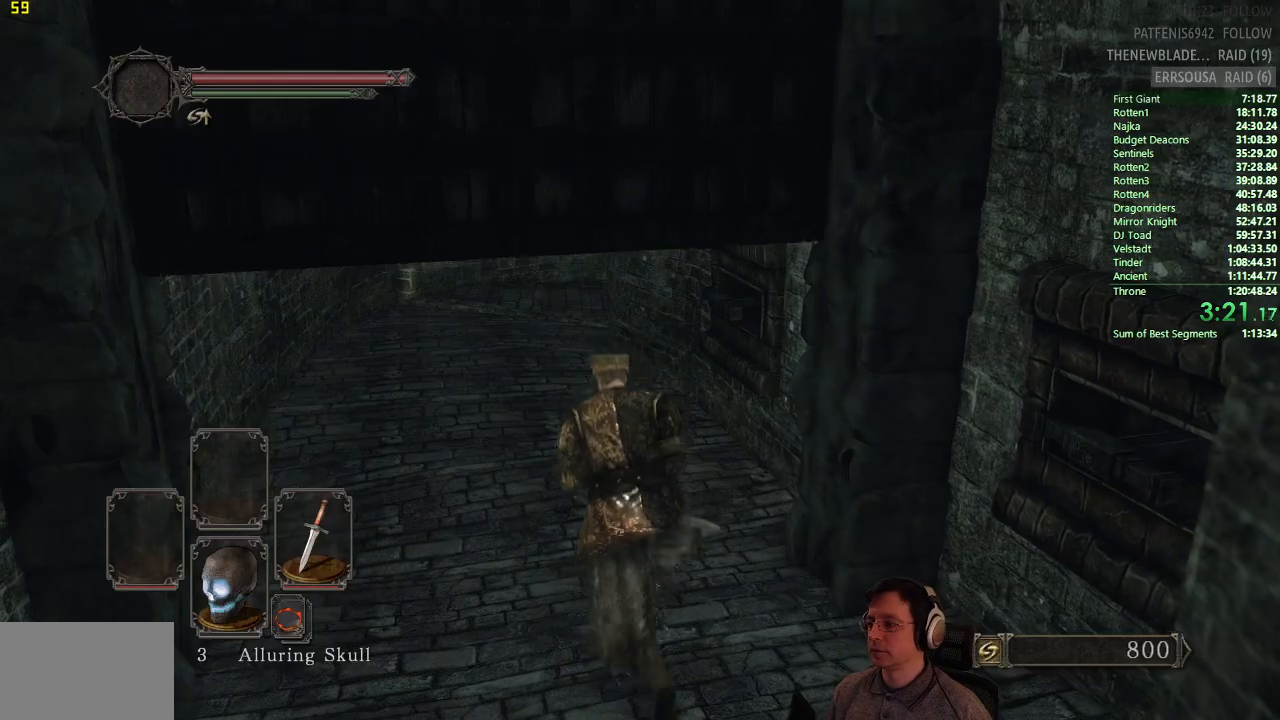
{"buttons": ["CIRCLE"], "left_stick": "up", "right_stick": "center", "events": []}
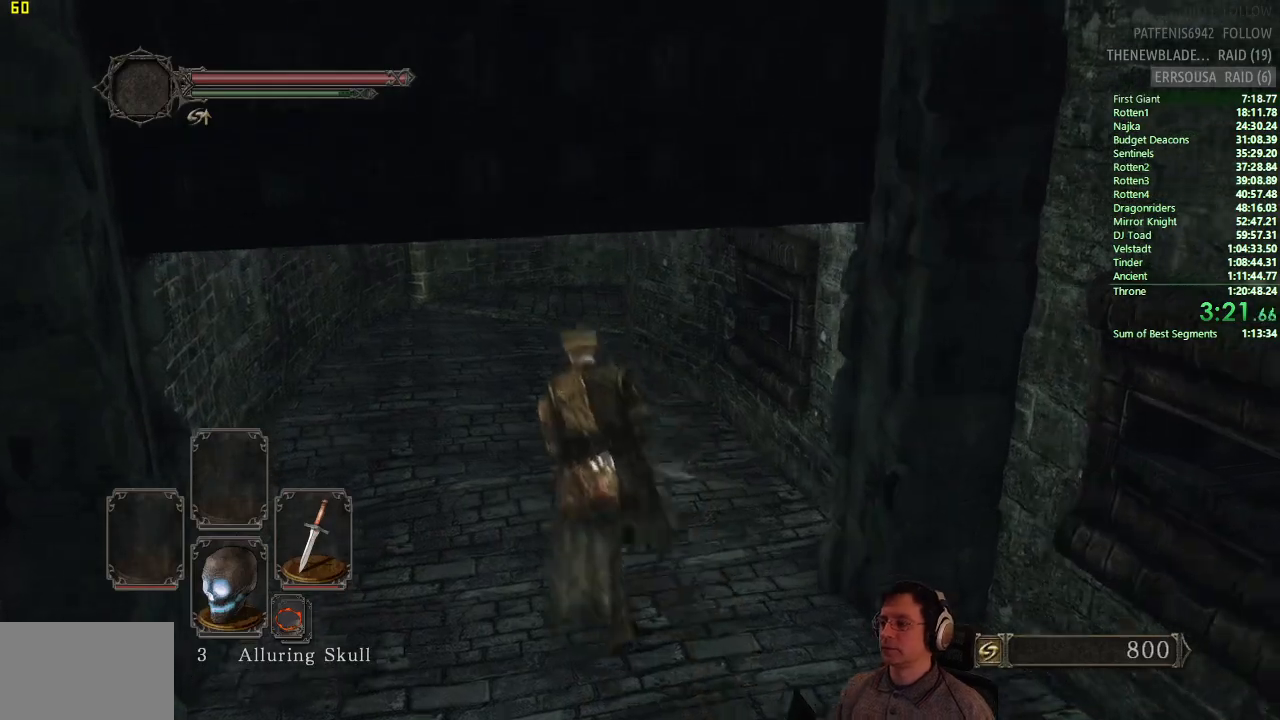
{"buttons": [], "left_stick": "up", "right_stick": "center", "events": [[351, "CIRCLE", "up"]]}